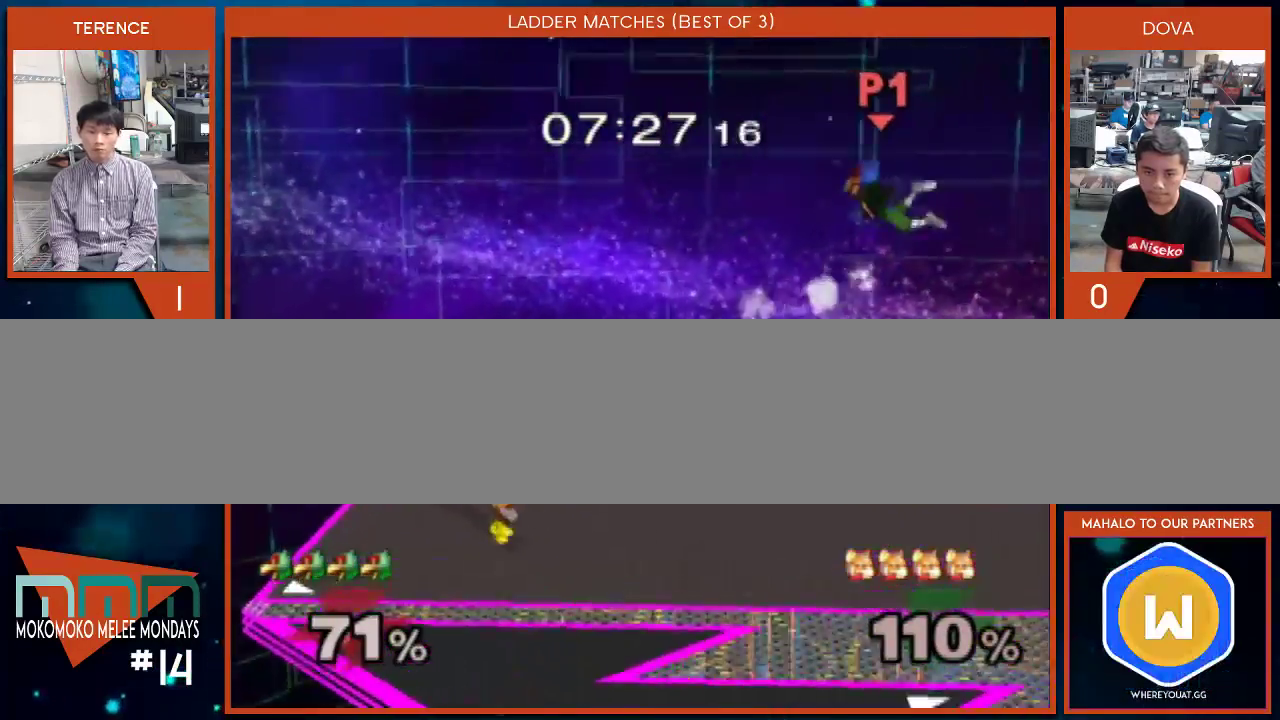
Gameplay with a controller (Nintendo layout); each line is a JSON object with the inputs held at the frame after it. "events" lists button and stick changes between this image and that frame as [ms after this image, input, new state], when the widget could be followed in between. Not read: L3 R1 R2 R3.
{"buttons": [], "left_stick": "left", "right_stick": "center", "events": [[417, "left_stick", "left"]]}
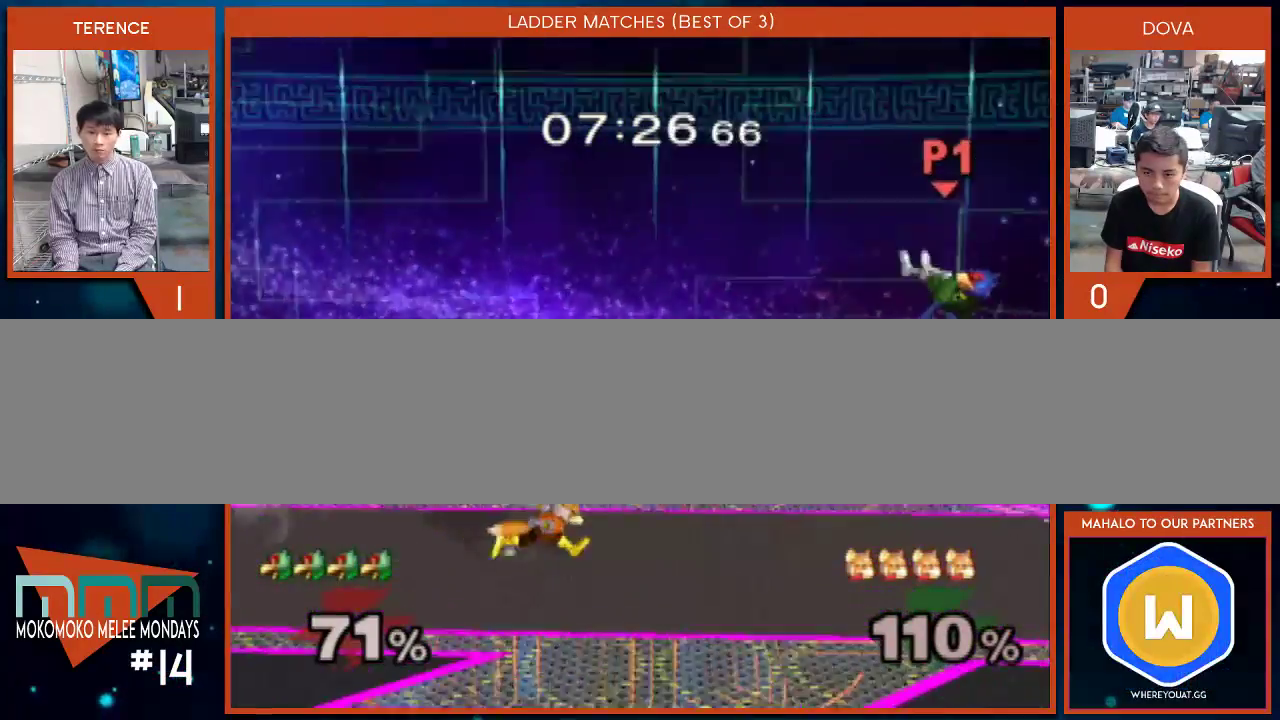
{"buttons": ["B"], "left_stick": "up", "right_stick": "center", "events": [[100, "left_stick", "center"], [200, "left_stick", "down"], [333, "B", "down"], [417, "left_stick", "up"]]}
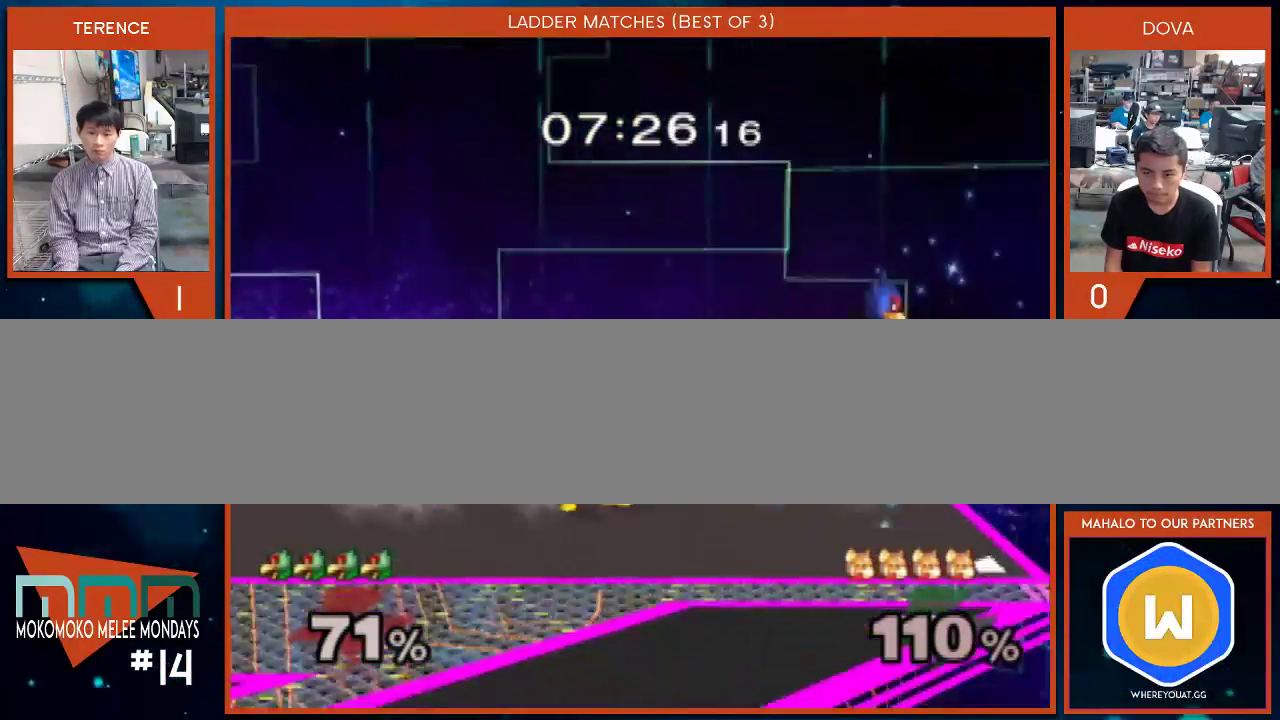
{"buttons": [], "left_stick": "left", "right_stick": "up-left", "events": [[17, "B", "up"], [83, "left_stick", "up-left"], [350, "left_stick", "down-left"], [450, "left_stick", "left"], [450, "right_stick", "up-left"]]}
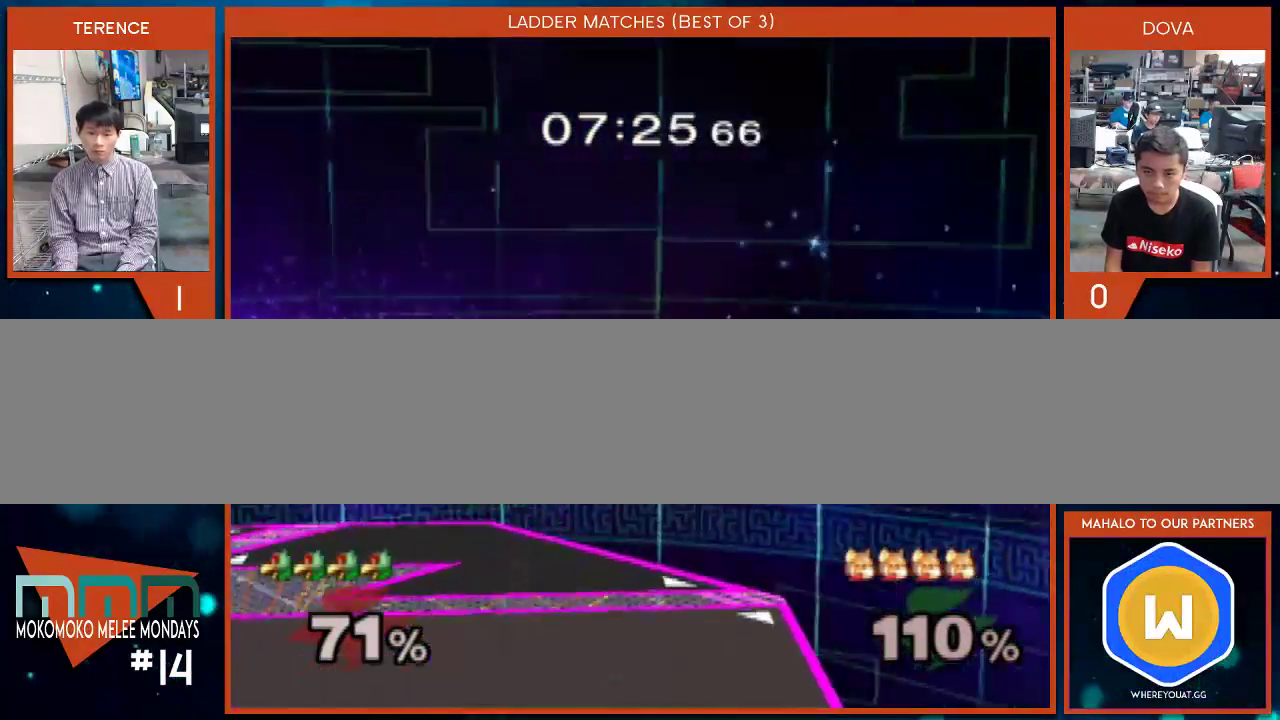
{"buttons": [], "left_stick": "center", "right_stick": "center", "events": [[267, "right_stick", "center"], [383, "left_stick", "center"]]}
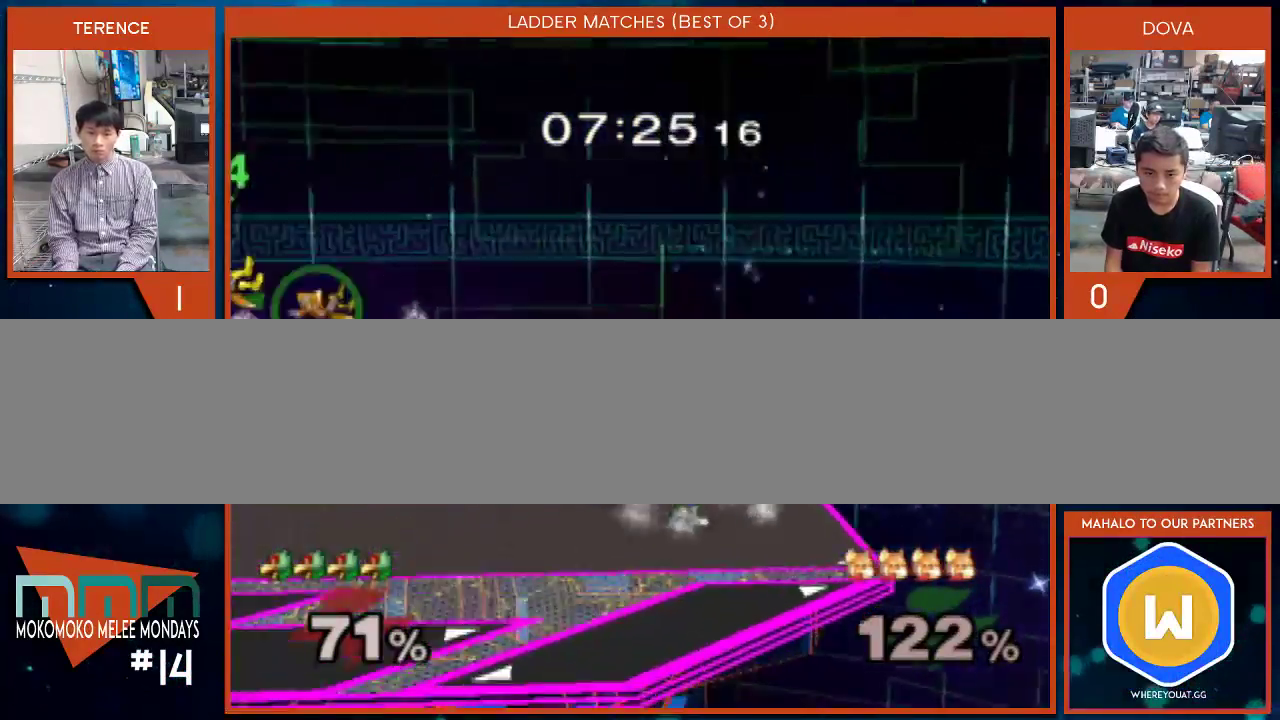
{"buttons": ["B"], "left_stick": "center", "right_stick": "center", "events": [[17, "left_stick", "left"], [200, "X", "down"], [350, "X", "up"], [350, "left_stick", "center"], [450, "B", "down"]]}
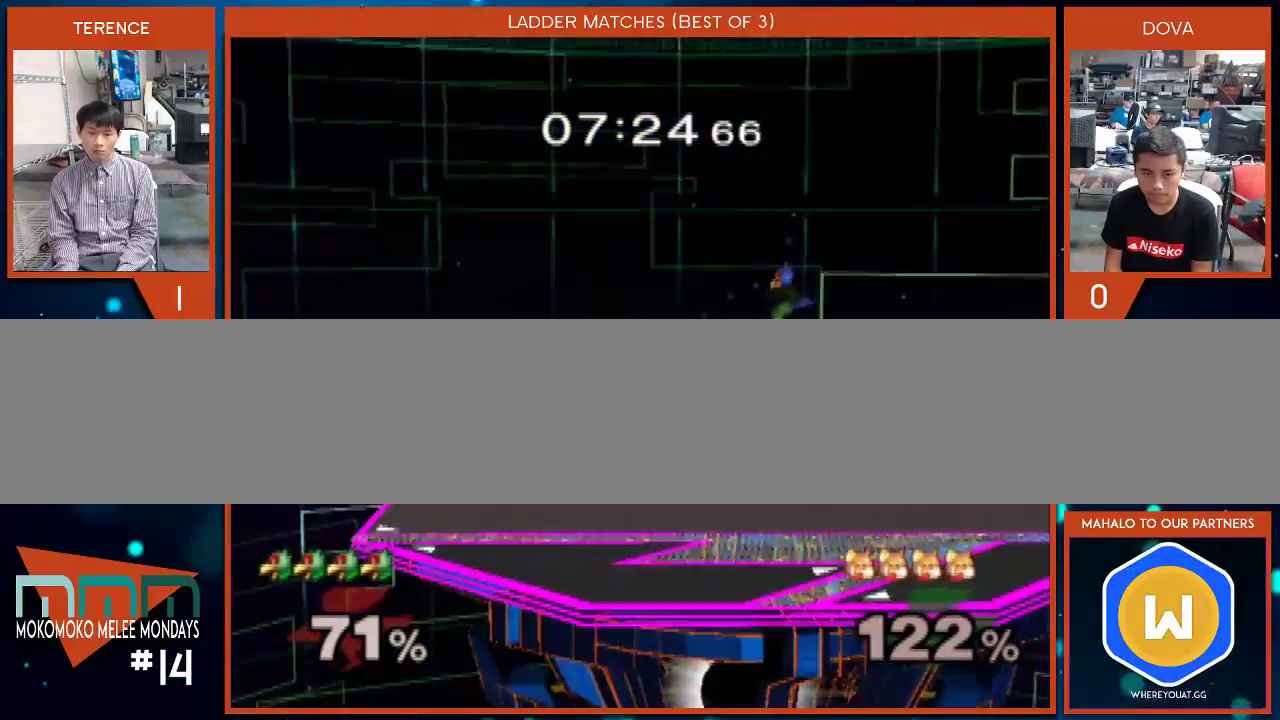
{"buttons": ["B"], "left_stick": "center", "right_stick": "center", "events": [[50, "B", "up"], [117, "B", "down"], [200, "B", "up"], [200, "left_stick", "down"], [267, "B", "down"], [450, "left_stick", "center"]]}
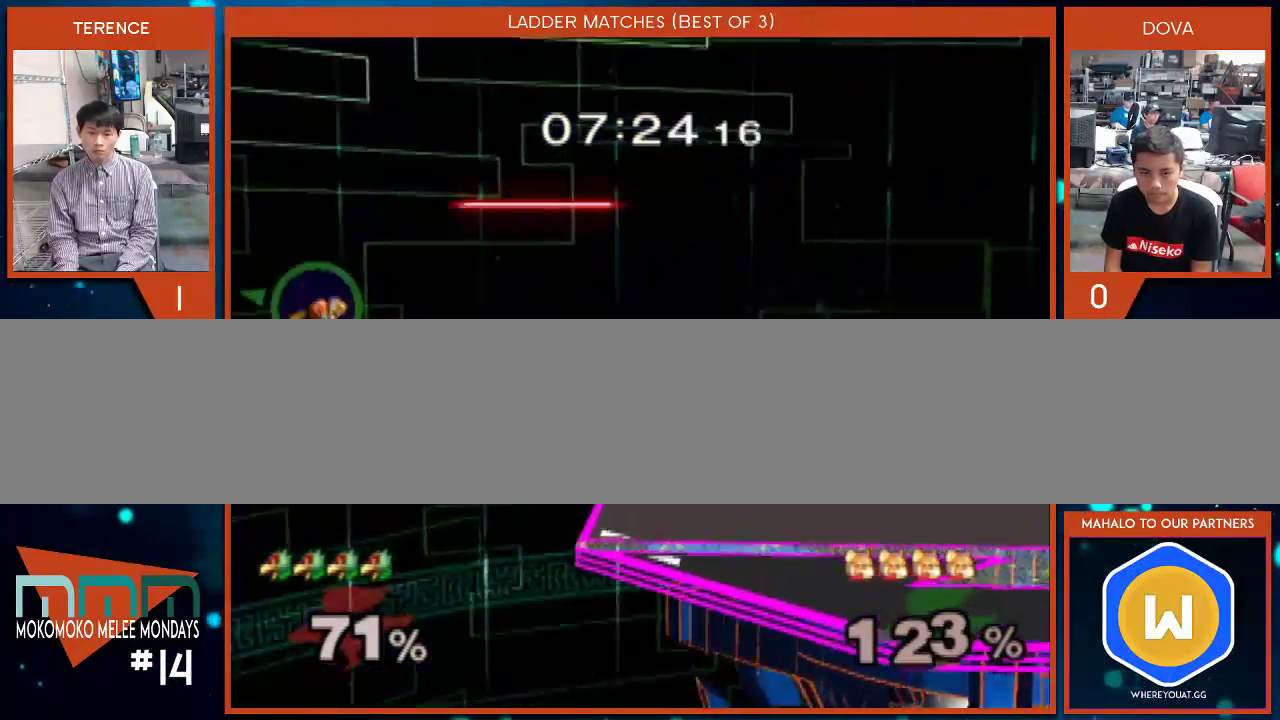
{"buttons": [], "left_stick": "down-left", "right_stick": "center", "events": [[33, "B", "up"], [67, "left_stick", "left"], [300, "X", "down"], [333, "X", "up"], [333, "left_stick", "down-left"]]}
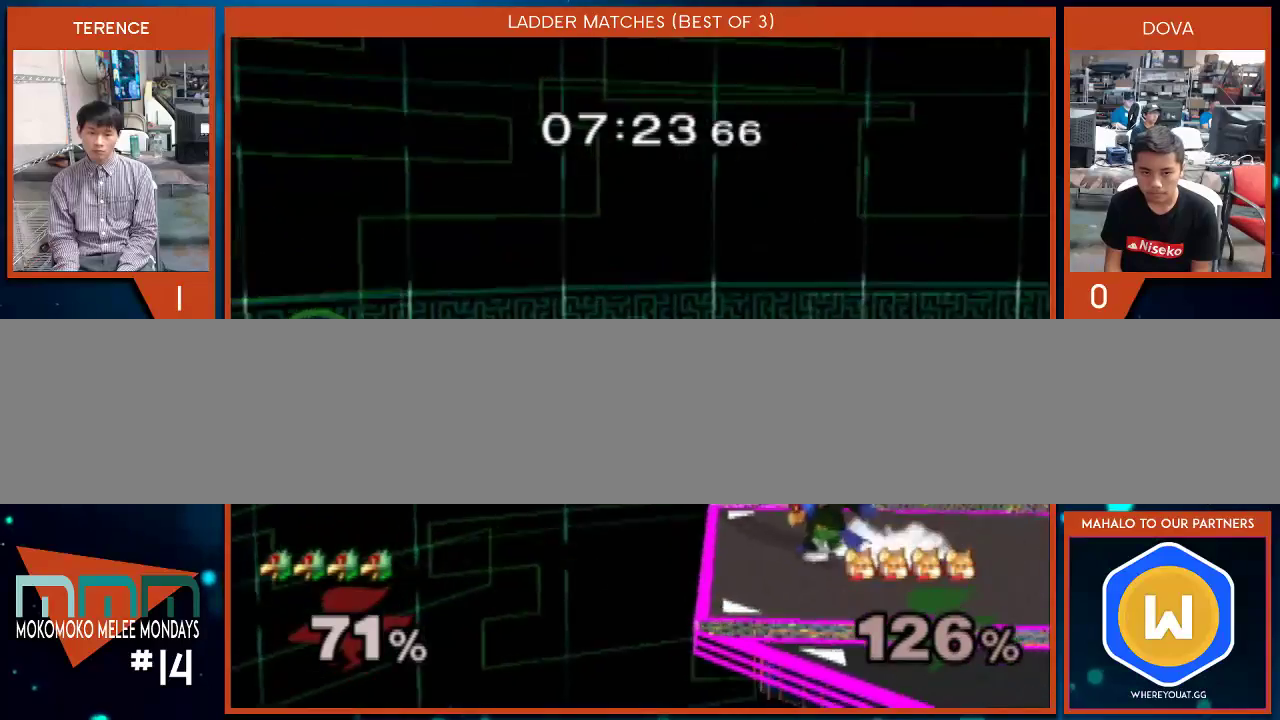
{"buttons": [], "left_stick": "left", "right_stick": "center", "events": [[67, "left_stick", "center"], [167, "left_stick", "right"], [267, "left_stick", "center"], [300, "X", "down"], [350, "X", "up"], [350, "left_stick", "left"]]}
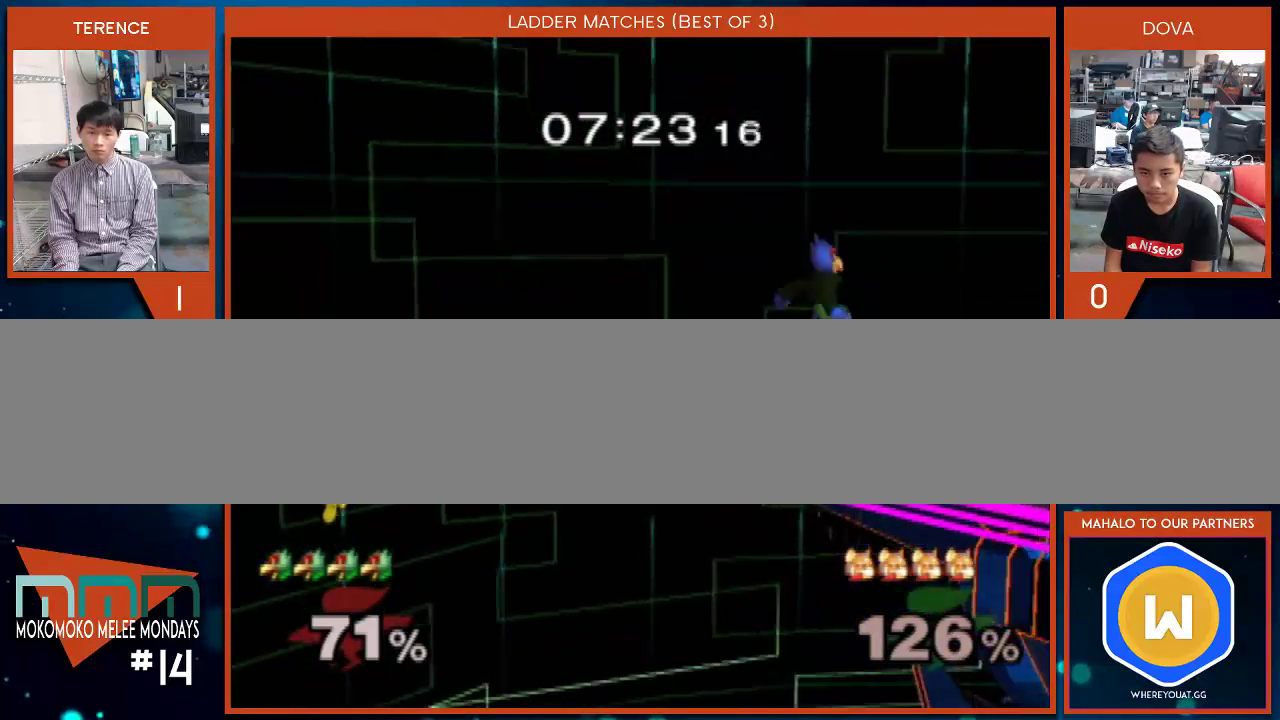
{"buttons": [], "left_stick": "right", "right_stick": "center", "events": [[83, "left_stick", "down"], [200, "left_stick", "right"], [233, "X", "down"], [400, "X", "up"]]}
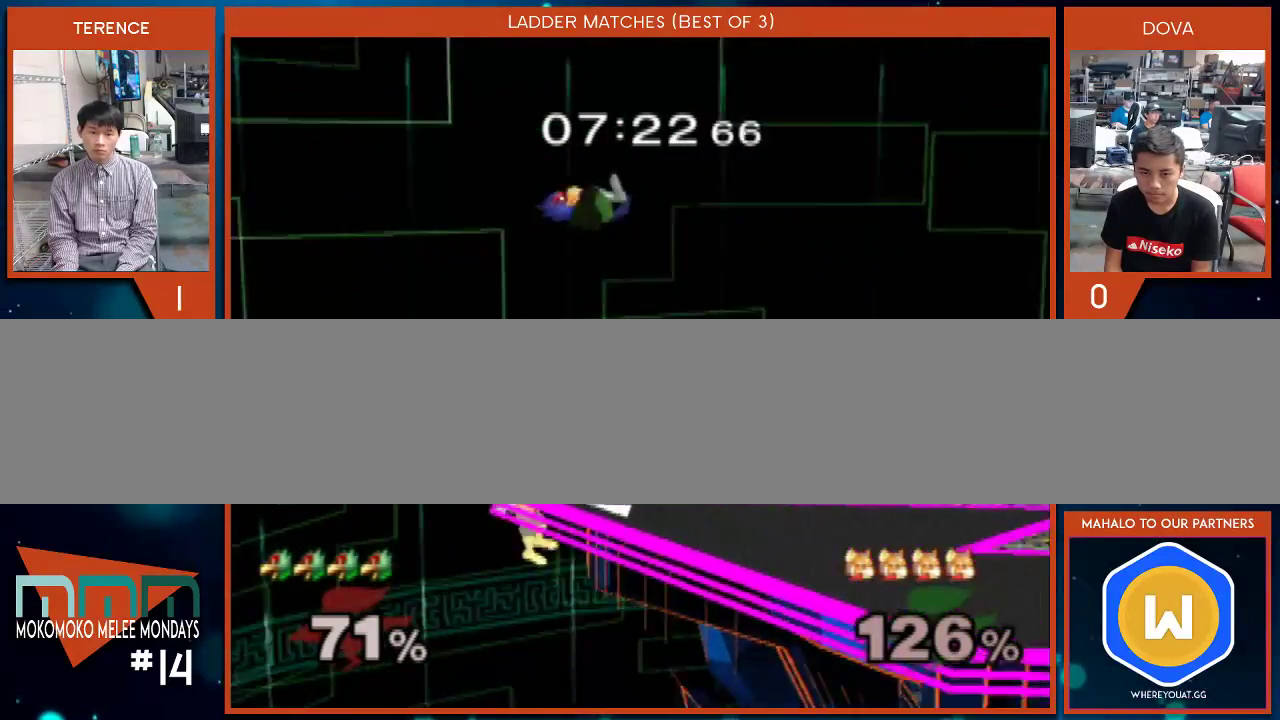
{"buttons": [], "left_stick": "center", "right_stick": "center", "events": [[267, "right_stick", "left"], [350, "left_stick", "down"], [383, "right_stick", "center"], [417, "left_stick", "center"]]}
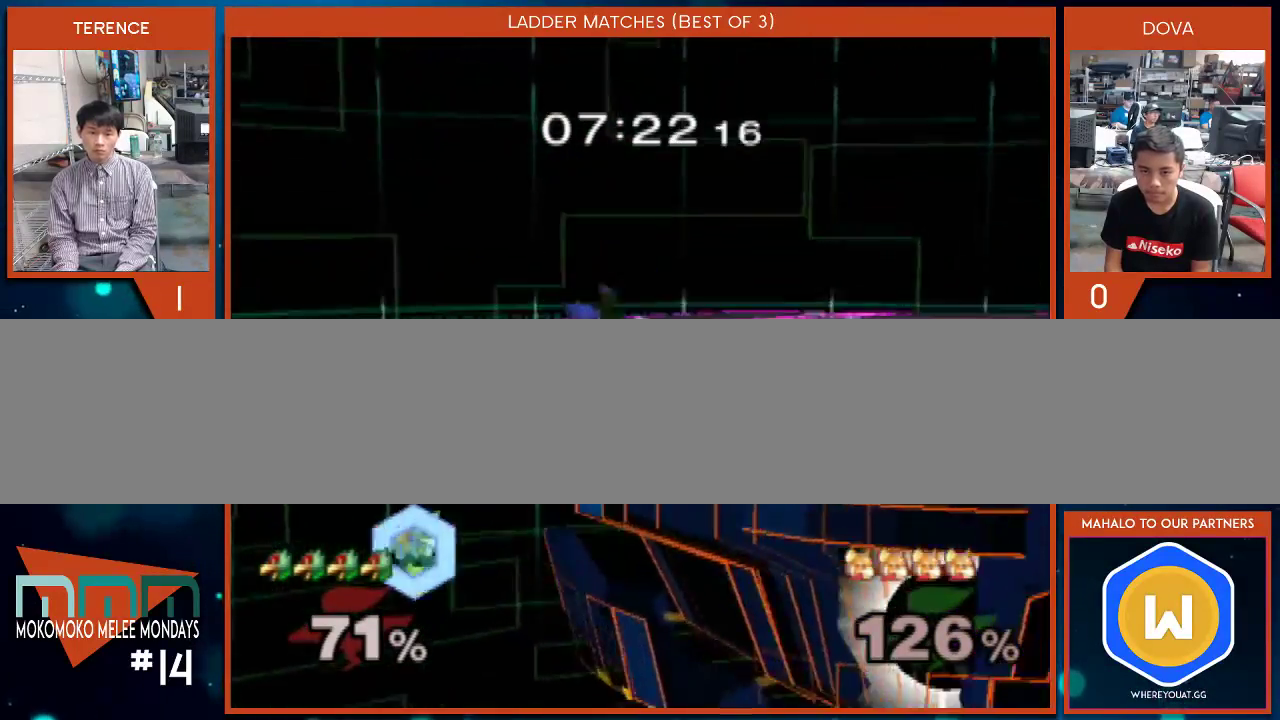
{"buttons": [], "left_stick": "center", "right_stick": "center", "events": [[117, "X", "down"], [133, "X", "up"], [133, "left_stick", "up-left"], [483, "left_stick", "center"]]}
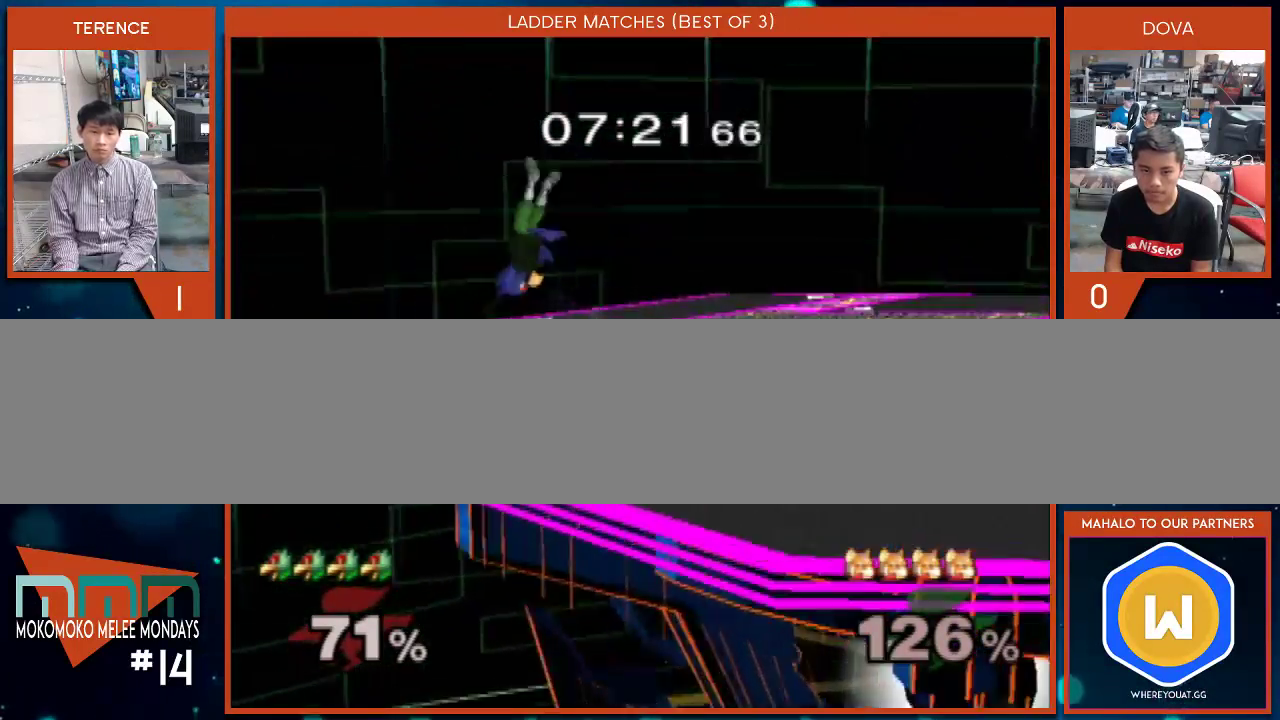
{"buttons": [], "left_stick": "left", "right_stick": "center", "events": [[233, "left_stick", "right"], [367, "X", "down"], [417, "X", "up"], [483, "left_stick", "left"]]}
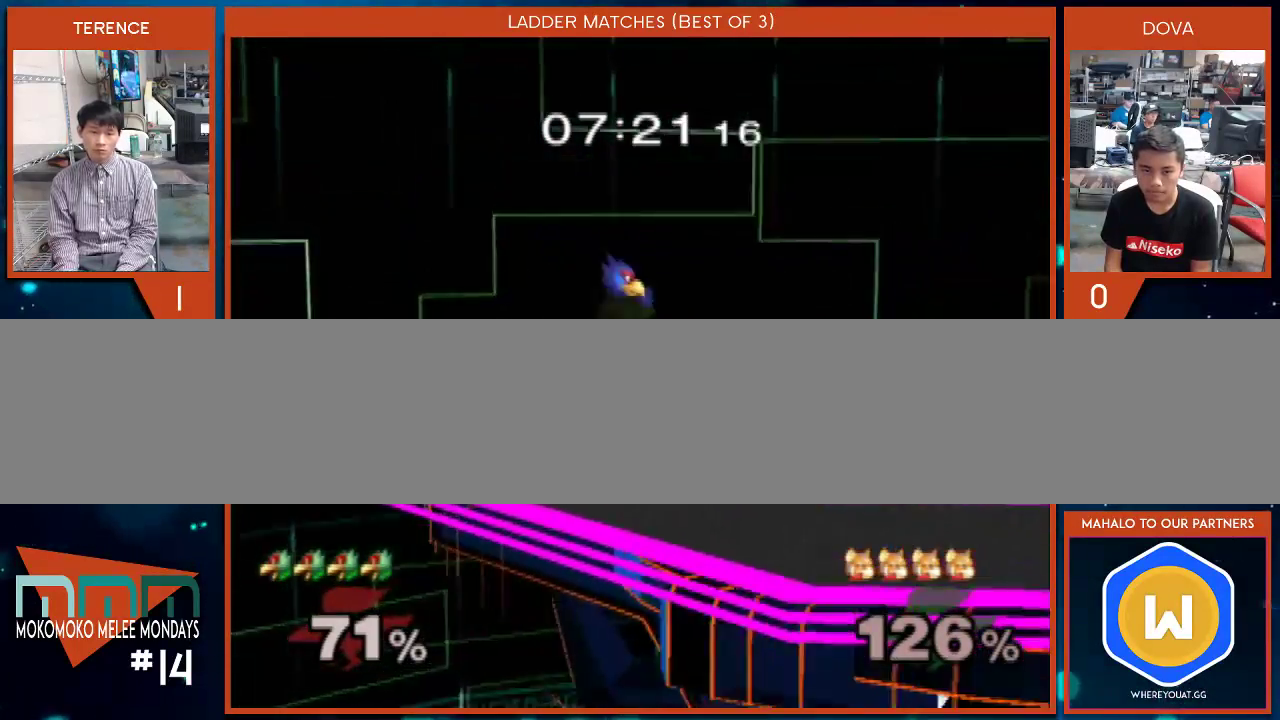
{"buttons": [], "left_stick": "center", "right_stick": "center", "events": [[17, "left_stick", "center"], [50, "B", "down"], [233, "B", "up"], [233, "left_stick", "down"], [333, "left_stick", "down-left"], [450, "left_stick", "center"]]}
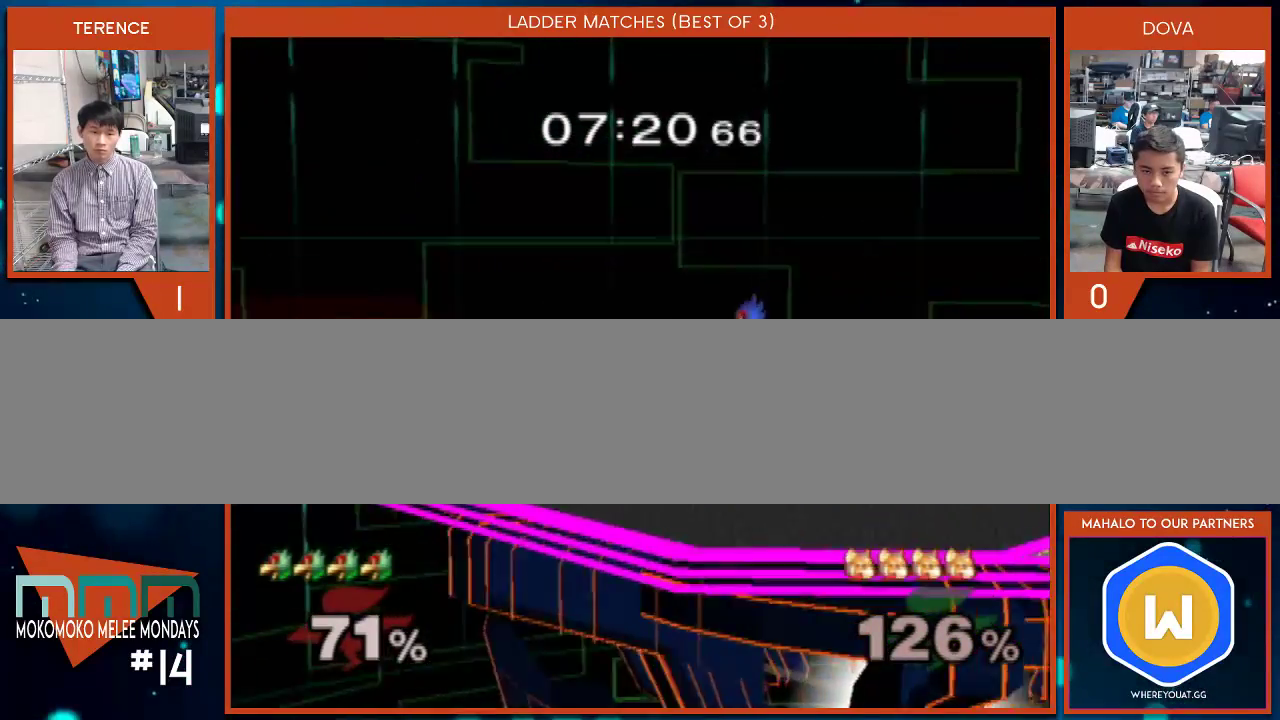
{"buttons": [], "left_stick": "right", "right_stick": "center", "events": [[83, "left_stick", "left"], [200, "left_stick", "center"], [383, "left_stick", "right"]]}
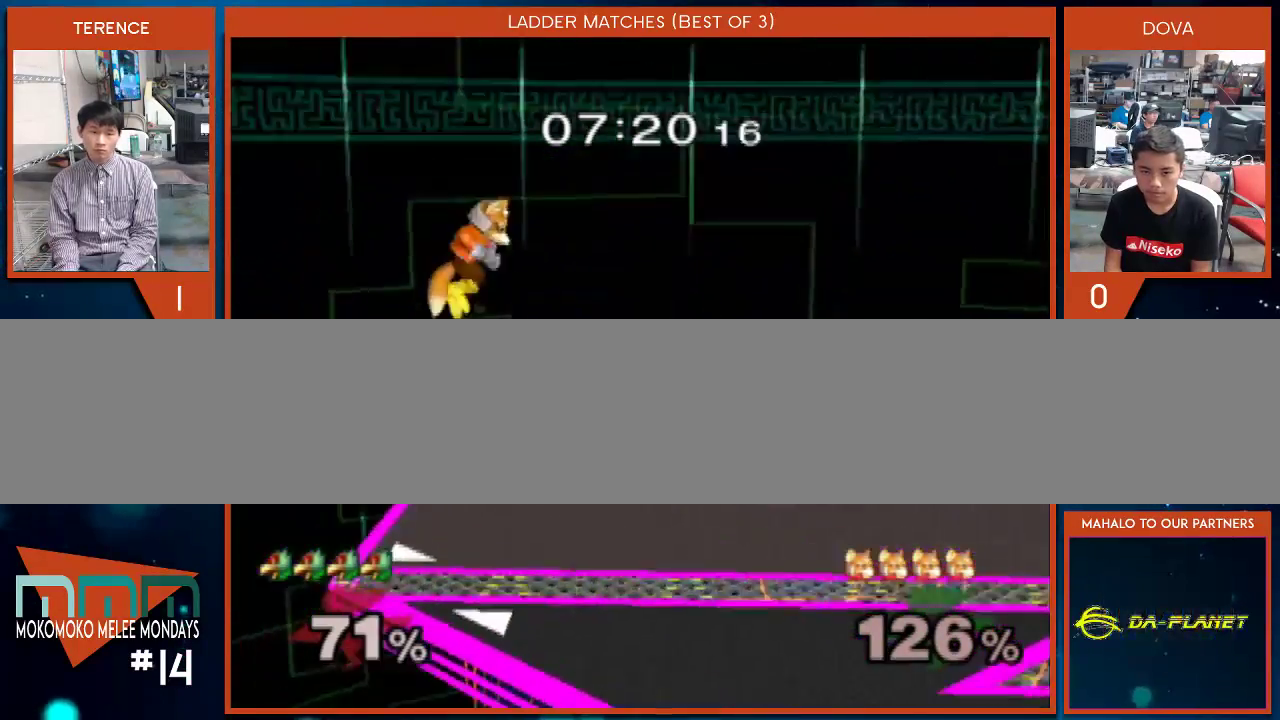
{"buttons": [], "left_stick": "left", "right_stick": "center", "events": [[17, "left_stick", "center"], [183, "left_stick", "left"], [267, "left_stick", "center"], [383, "left_stick", "right"], [483, "left_stick", "left"]]}
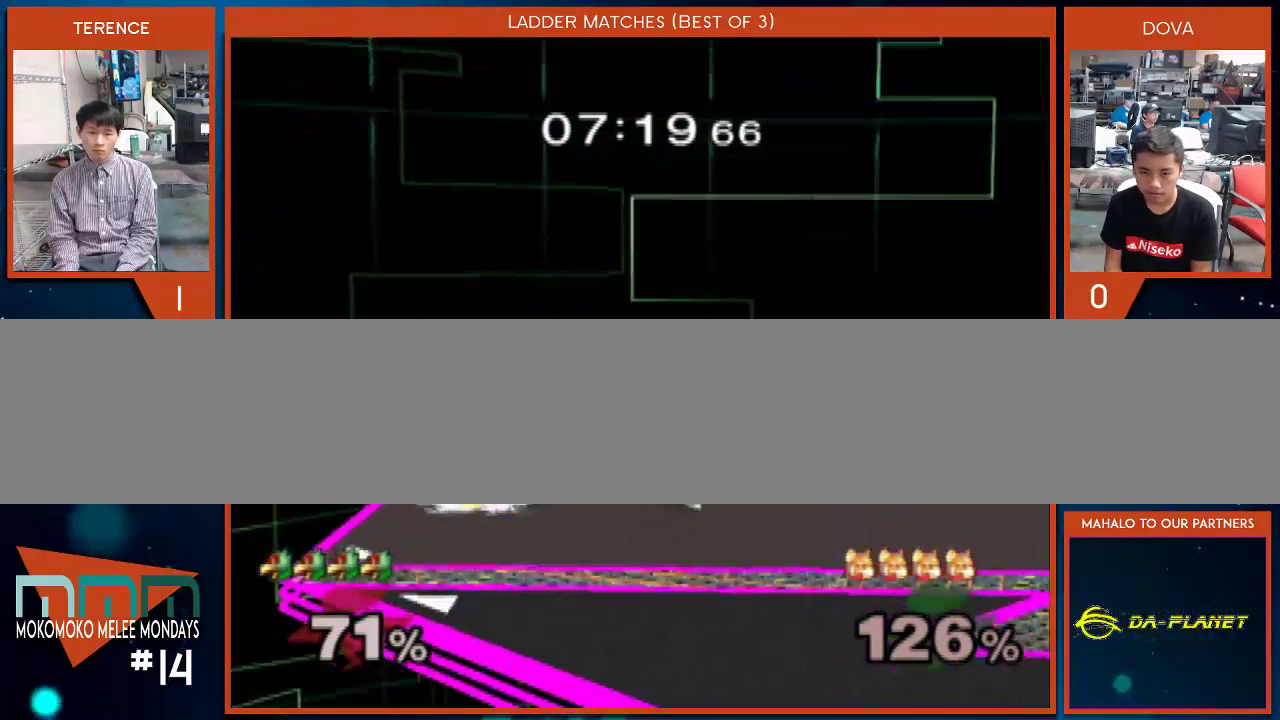
{"buttons": [], "left_stick": "center", "right_stick": "center", "events": [[83, "left_stick", "down-right"], [333, "X", "down"], [367, "X", "up"], [367, "left_stick", "left"], [450, "left_stick", "center"]]}
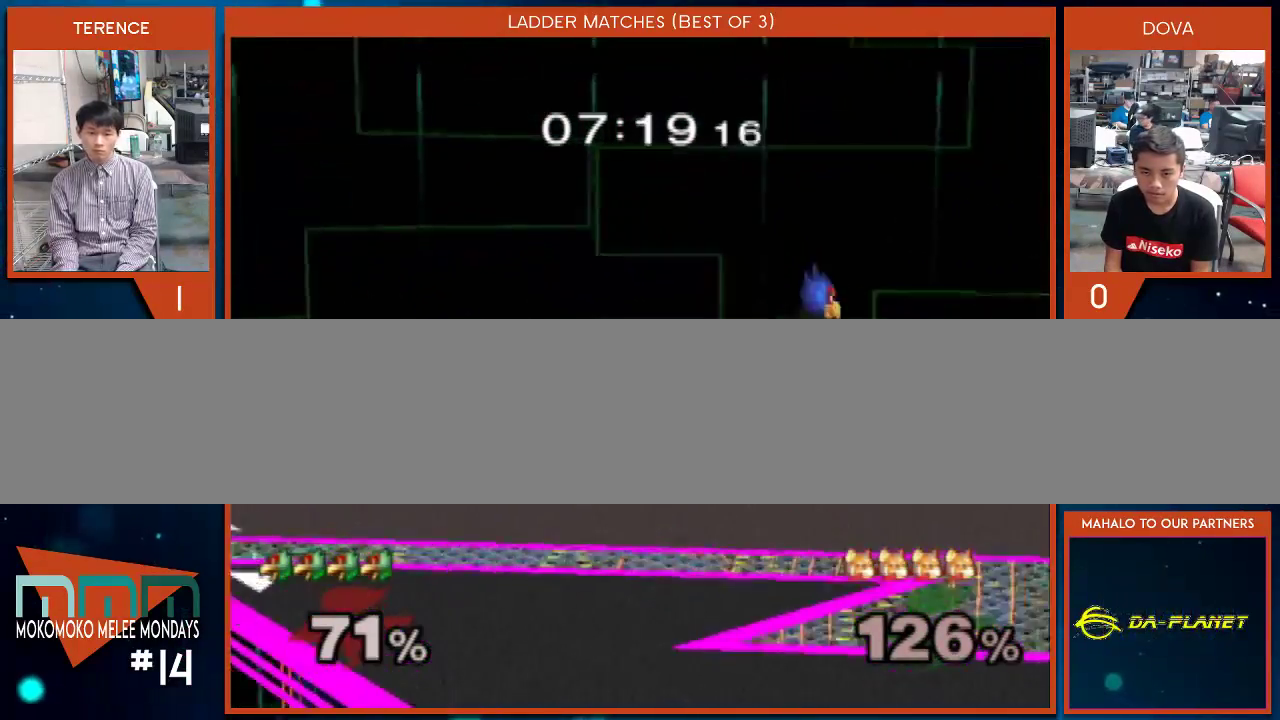
{"buttons": [], "left_stick": "center", "right_stick": "center", "events": [[100, "right_stick", "left"], [167, "right_stick", "up-left"], [233, "left_stick", "down"], [300, "right_stick", "center"], [383, "left_stick", "center"]]}
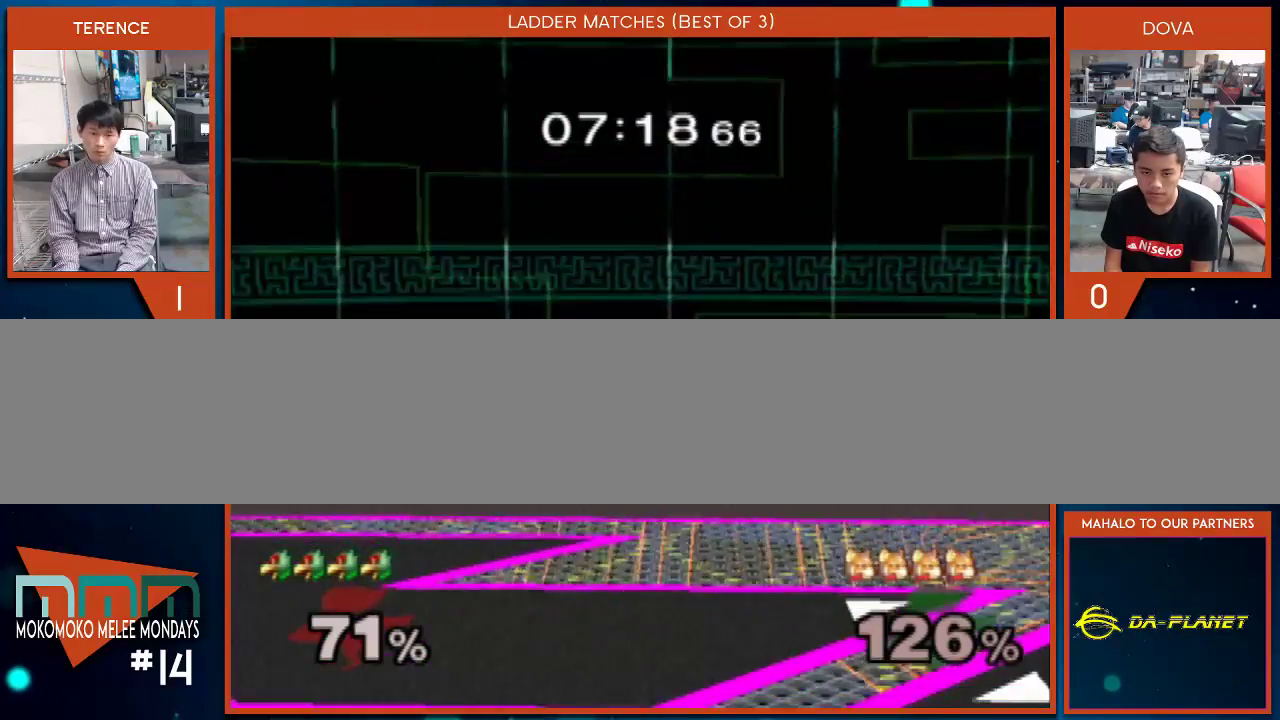
{"buttons": [], "left_stick": "center", "right_stick": "center", "events": [[17, "left_stick", "right"], [117, "X", "down"], [167, "X", "up"], [200, "left_stick", "center"], [267, "B", "down"], [383, "left_stick", "down"], [450, "B", "up"], [483, "left_stick", "center"]]}
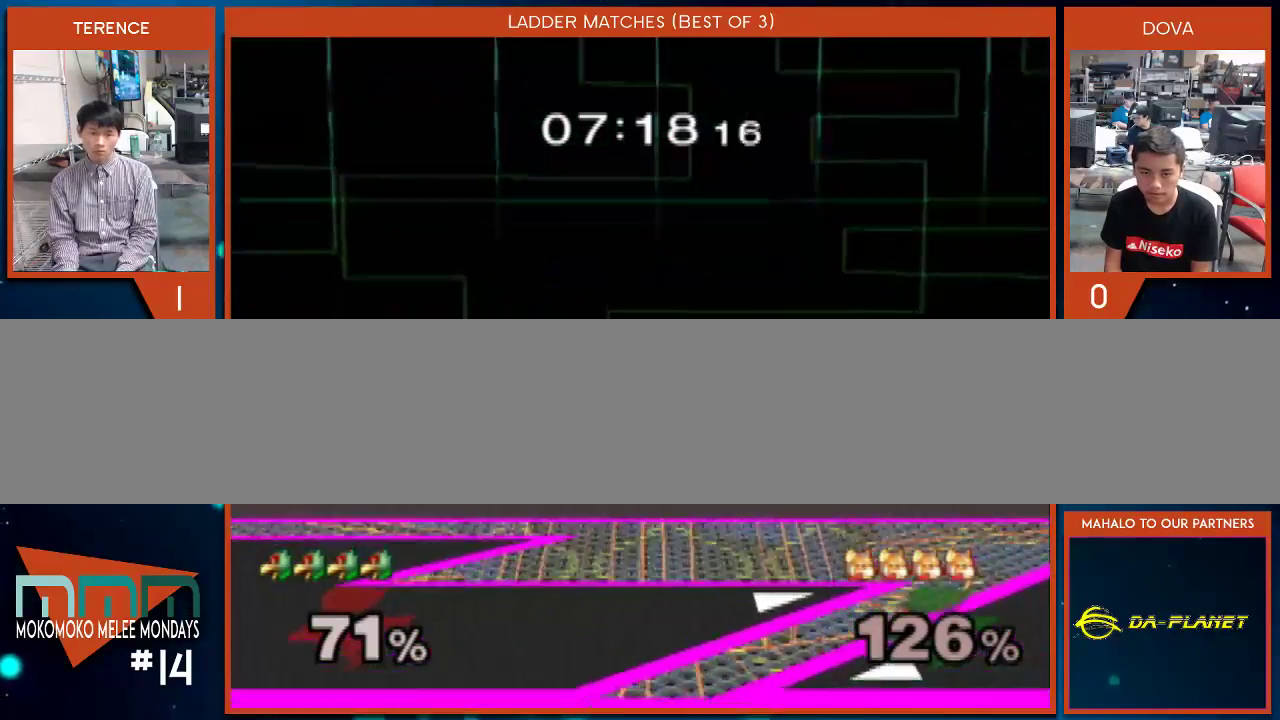
{"buttons": ["A"], "left_stick": "center", "right_stick": "center", "events": [[50, "left_stick", "left"], [333, "X", "down"], [383, "X", "up"], [450, "left_stick", "center"], [483, "A", "down"]]}
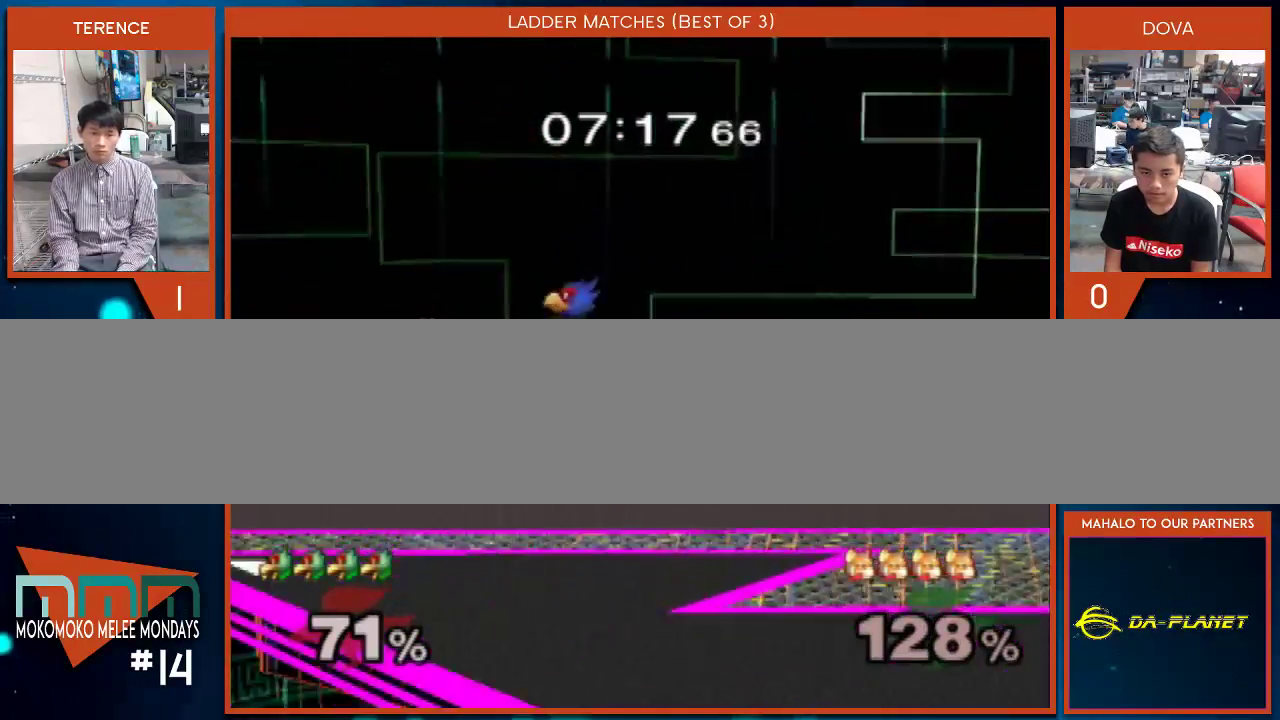
{"buttons": [], "left_stick": "center", "right_stick": "center", "events": [[233, "A", "up"], [233, "left_stick", "down"], [350, "left_stick", "center"]]}
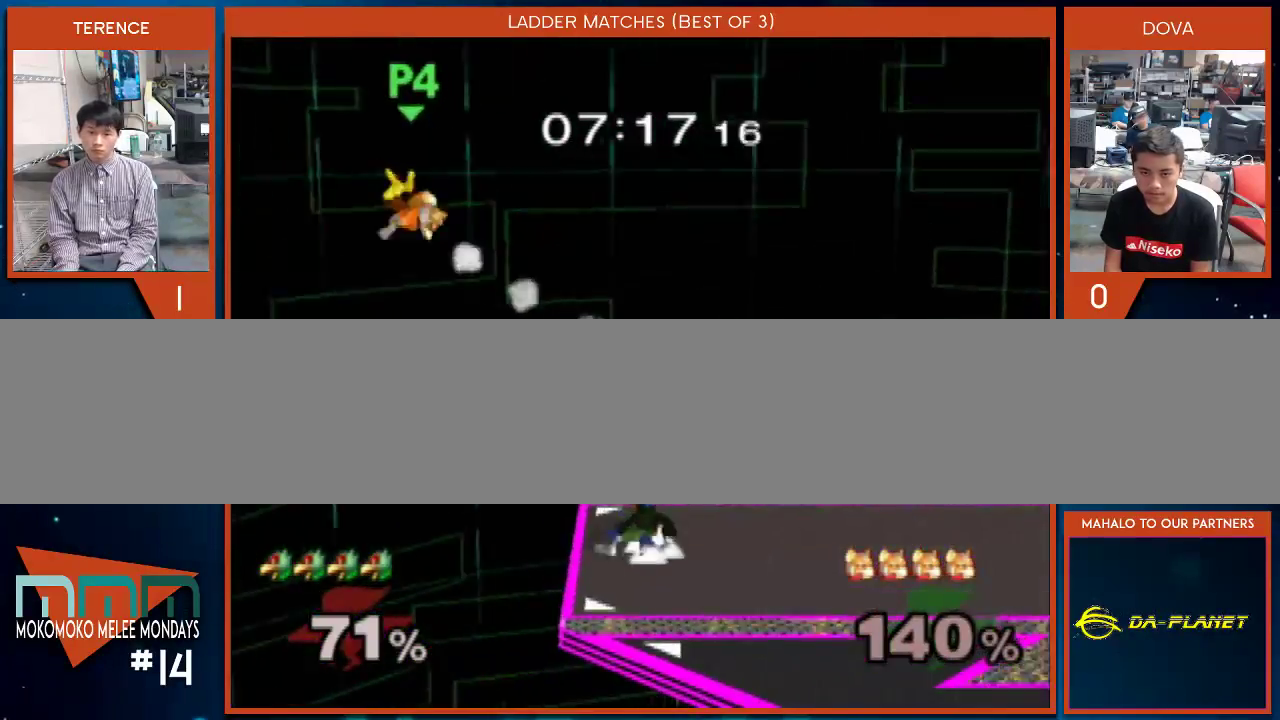
{"buttons": [], "left_stick": "center", "right_stick": "center", "events": [[300, "X", "down"], [483, "X", "up"]]}
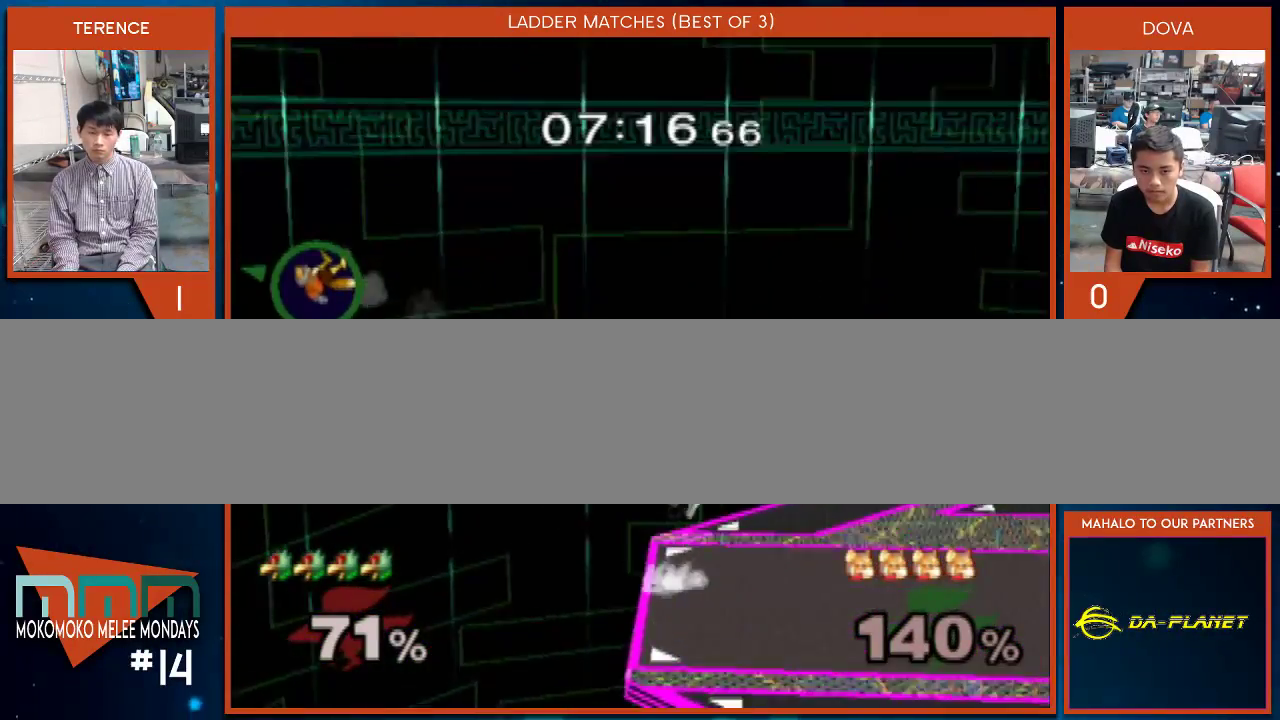
{"buttons": ["B"], "left_stick": "down", "right_stick": "center", "events": [[100, "B", "down"], [233, "B", "up"], [283, "B", "down"], [383, "B", "up"], [417, "left_stick", "down"], [450, "B", "down"]]}
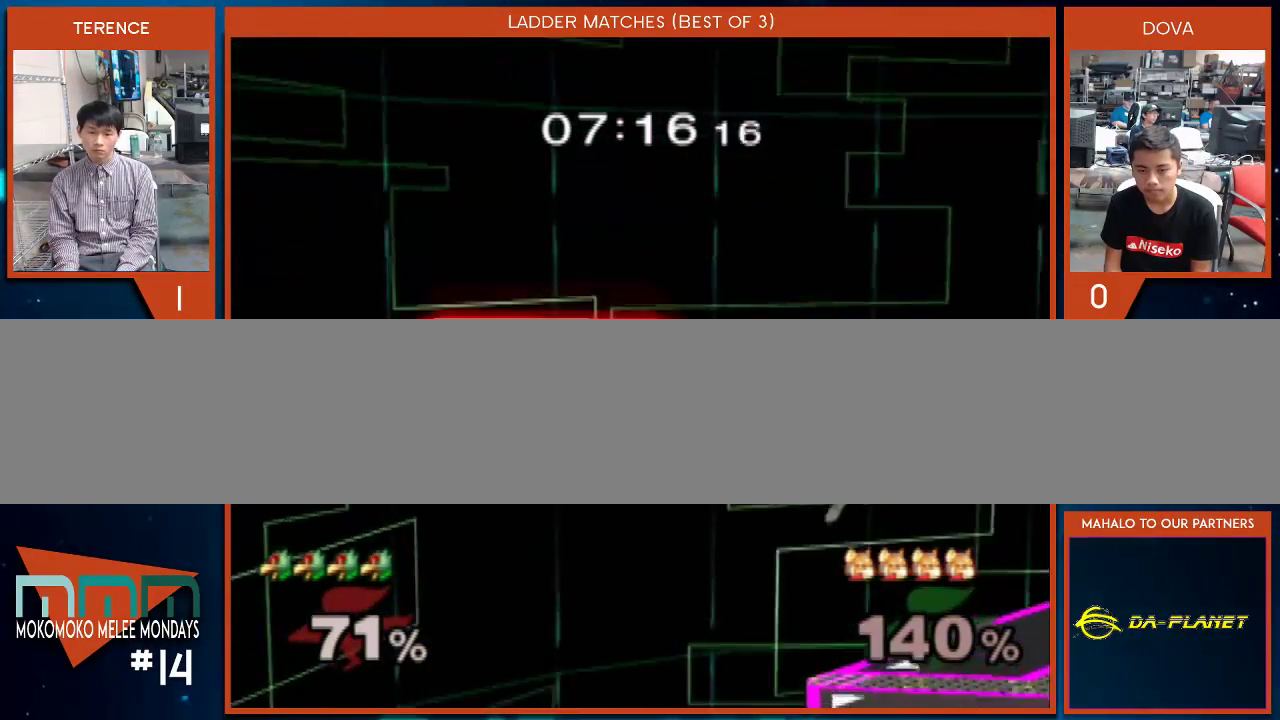
{"buttons": ["B"], "left_stick": "center", "right_stick": "center", "events": [[167, "B", "up"], [167, "left_stick", "center"], [300, "left_stick", "up"], [400, "left_stick", "center"], [450, "B", "down"]]}
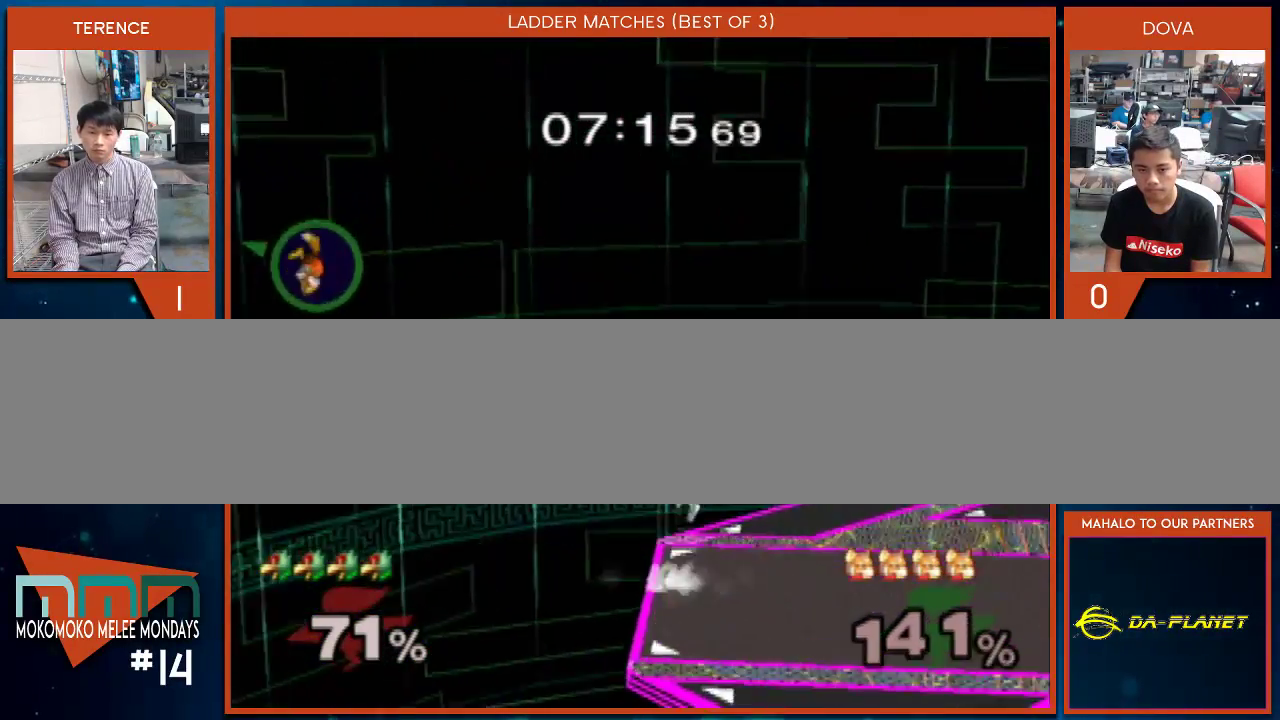
{"buttons": [], "left_stick": "center", "right_stick": "center", "events": [[17, "B", "up"], [117, "B", "down"], [200, "B", "up"], [267, "B", "down"], [367, "B", "up"], [417, "B", "down"], [483, "B", "up"]]}
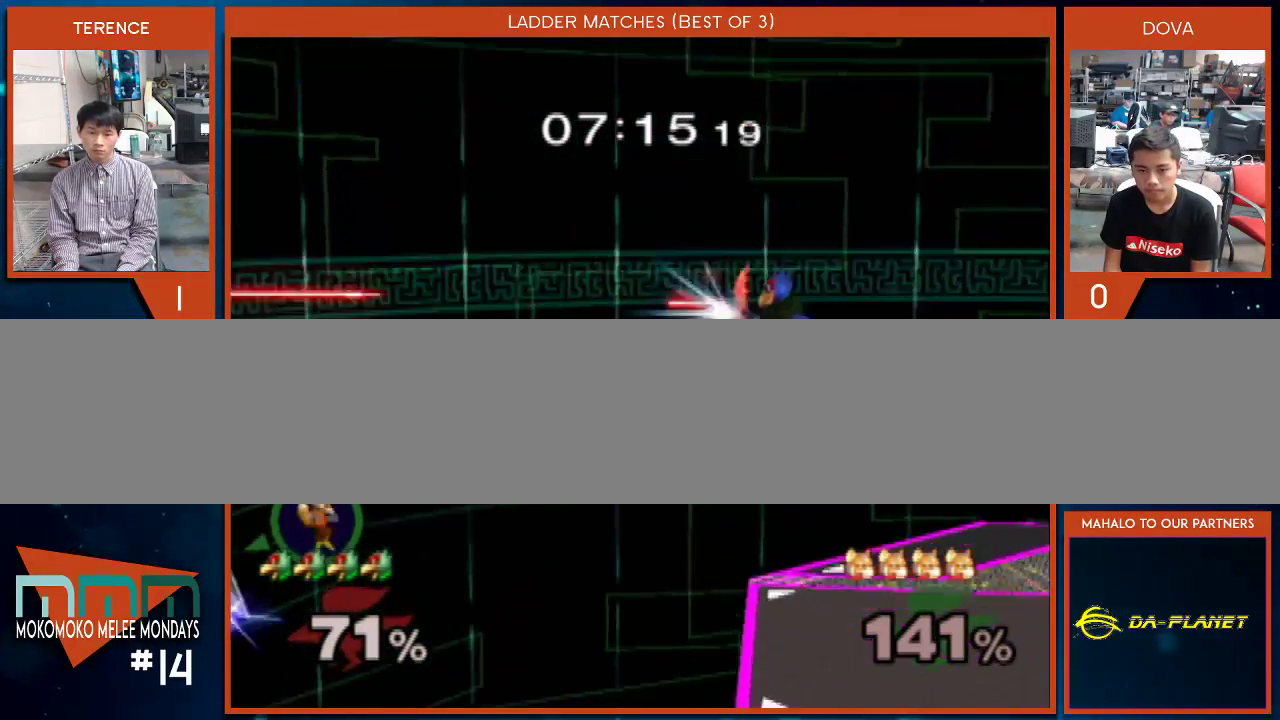
{"buttons": [], "left_stick": "center", "right_stick": "center", "events": [[67, "B", "down"], [200, "B", "up"], [300, "left_stick", "right"], [417, "left_stick", "center"]]}
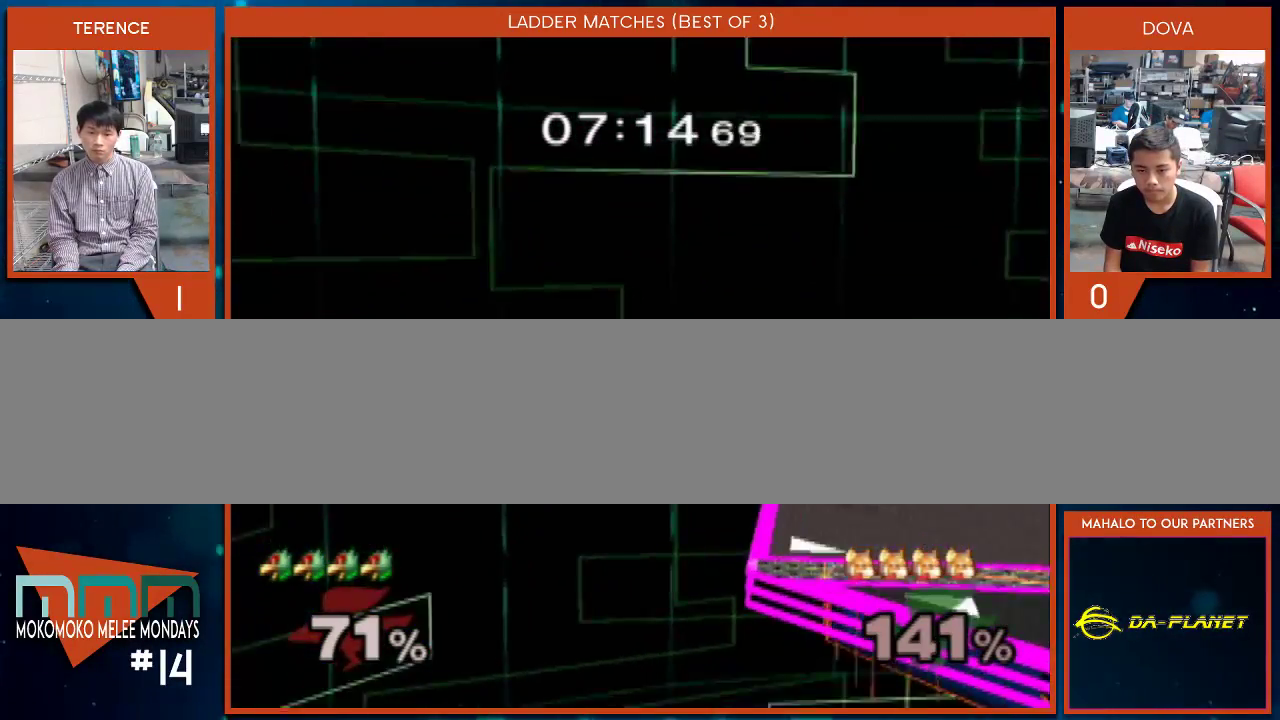
{"buttons": [], "left_stick": "right", "right_stick": "center", "events": [[267, "left_stick", "right"], [400, "X", "down"], [450, "X", "up"]]}
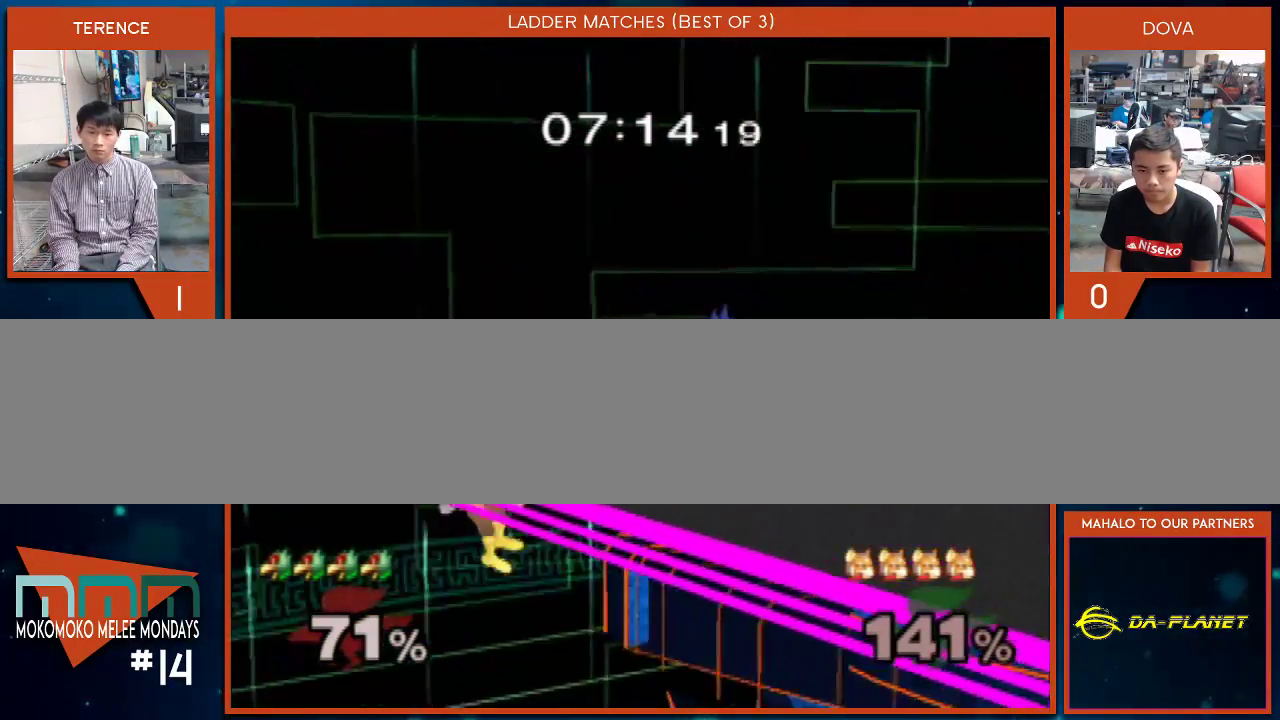
{"buttons": [], "left_stick": "left", "right_stick": "center", "events": [[33, "left_stick", "center"], [83, "B", "down"], [233, "left_stick", "down"], [267, "B", "up"], [317, "left_stick", "center"], [417, "left_stick", "left"]]}
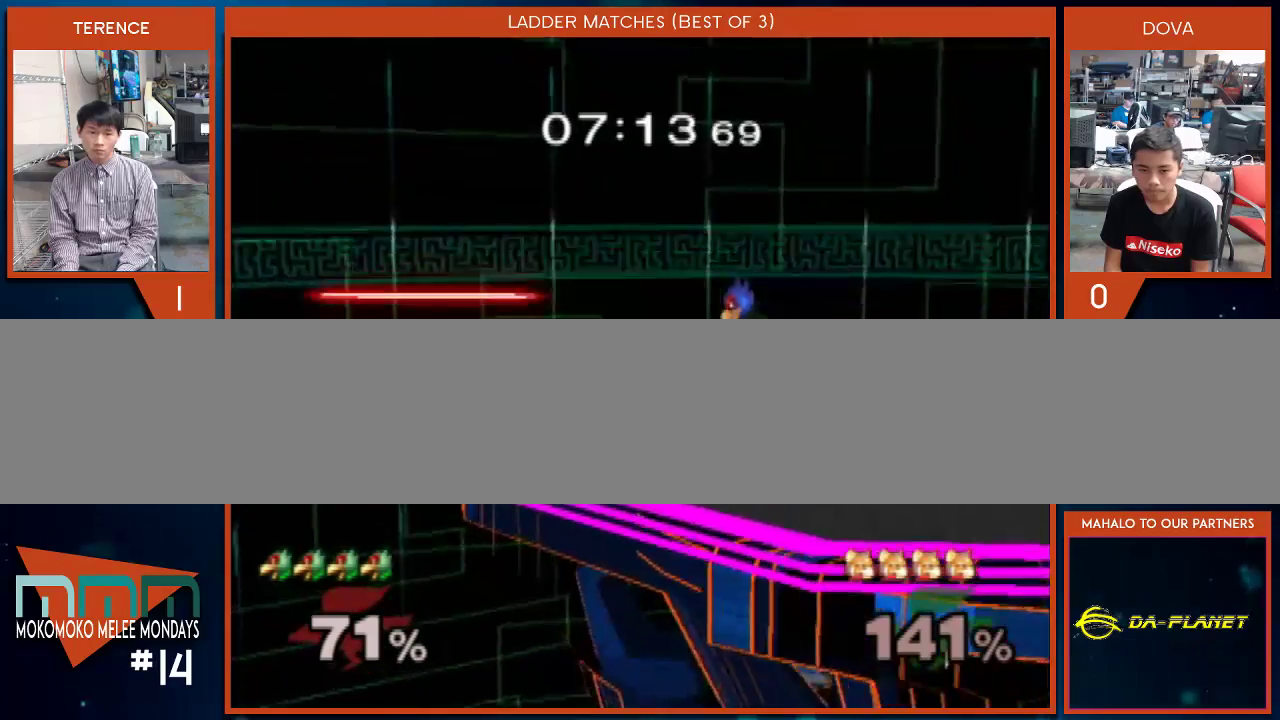
{"buttons": [], "left_stick": "right", "right_stick": "center", "events": [[33, "left_stick", "center"], [167, "left_stick", "right"], [267, "X", "down"], [283, "left_stick", "down"], [317, "X", "up"], [417, "left_stick", "right"]]}
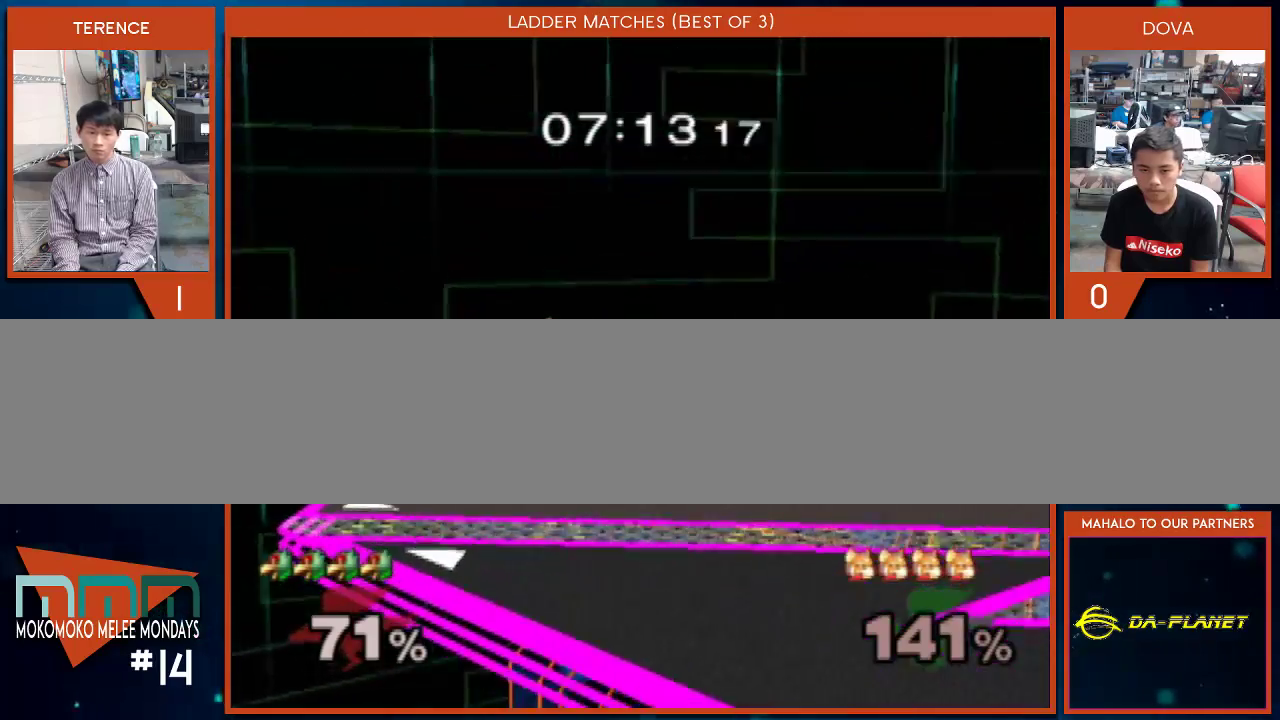
{"buttons": [], "left_stick": "up", "right_stick": "center", "events": [[50, "A", "down"], [133, "A", "up"], [133, "left_stick", "up"], [233, "A", "down"], [450, "A", "up"]]}
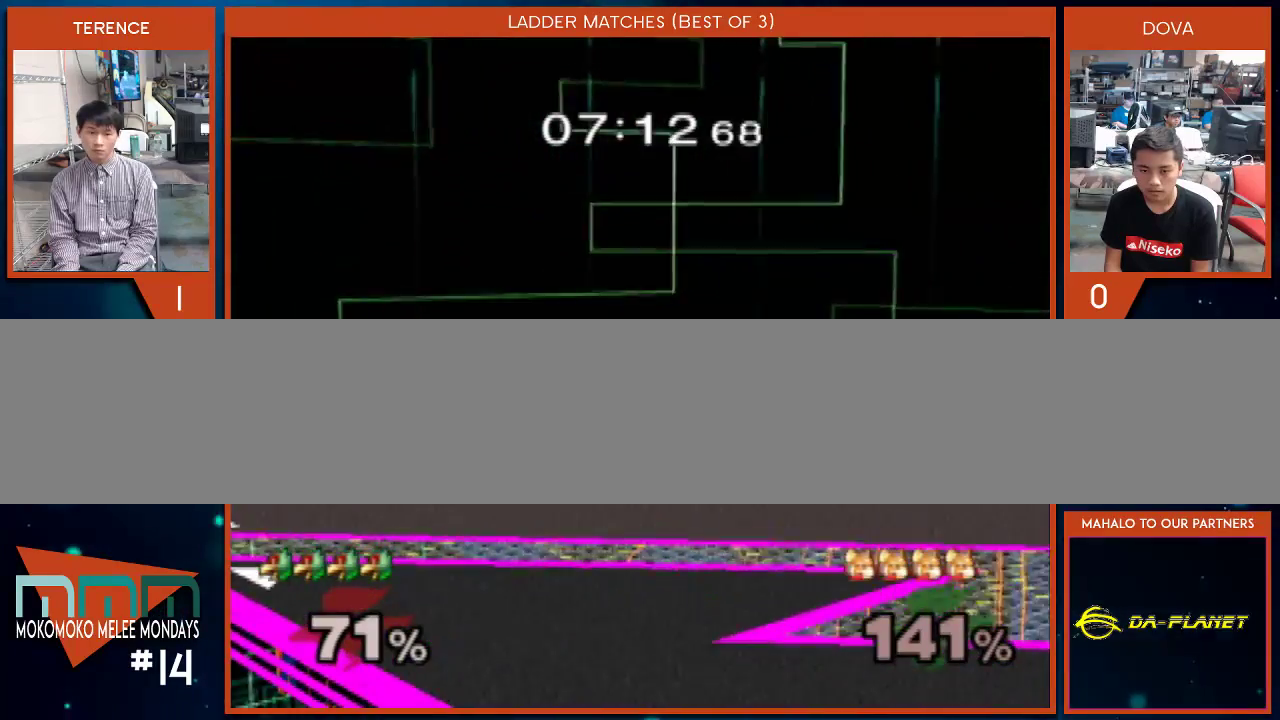
{"buttons": ["A"], "left_stick": "up", "right_stick": "center", "events": [[17, "A", "down"], [117, "A", "up"], [183, "A", "down"], [400, "A", "up"], [467, "A", "down"]]}